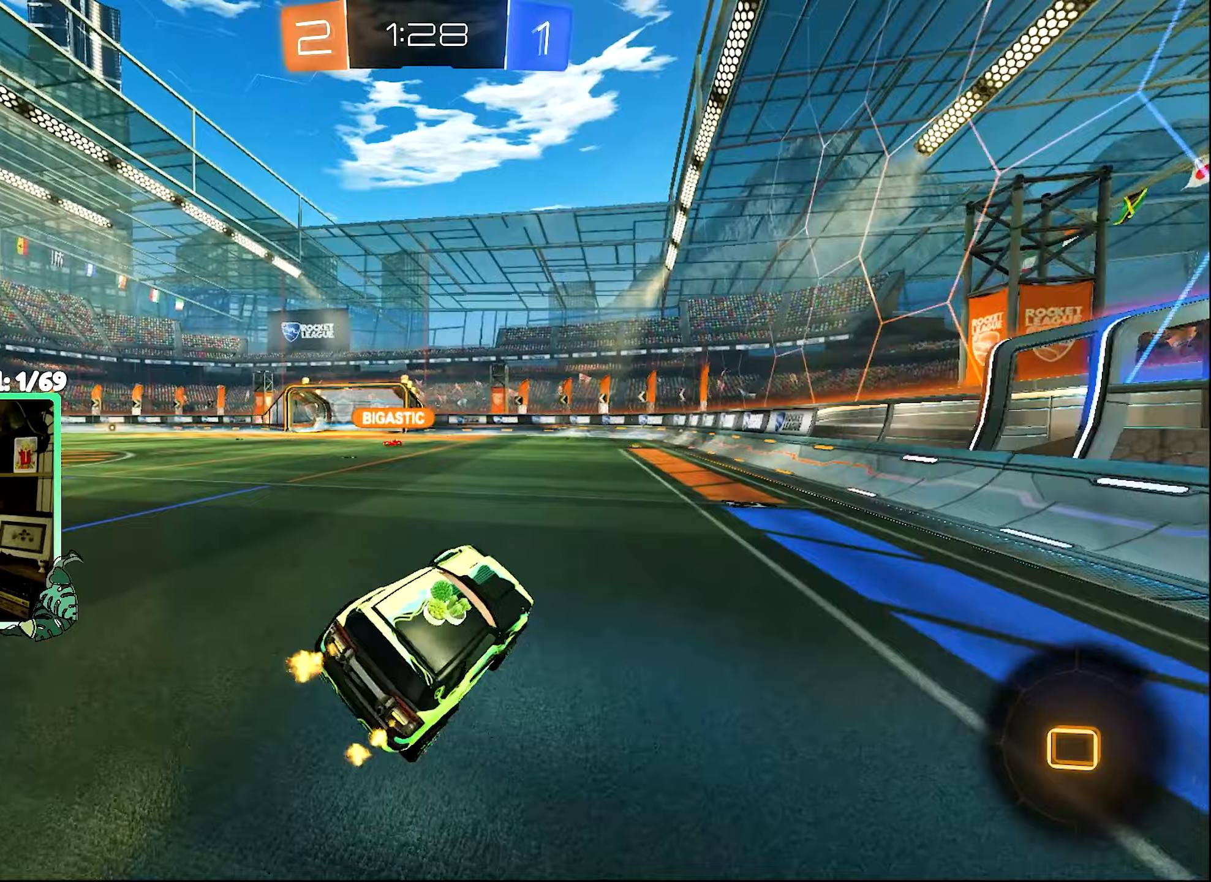
Gameplay with a controller (Xbox layout); each line is a JSON object with the inputs held at the frame after it. "events" lists button and stick changes between this image and that frame as [ms after this image, input, new state], when the widget could be followed in between. Not read: R3.
{"buttons": ["A", "R2"], "left_stick": "center", "right_stick": "center", "events": [[67, "B", "up"], [100, "left_stick", "left"], [300, "left_stick", "center"], [400, "A", "down"]]}
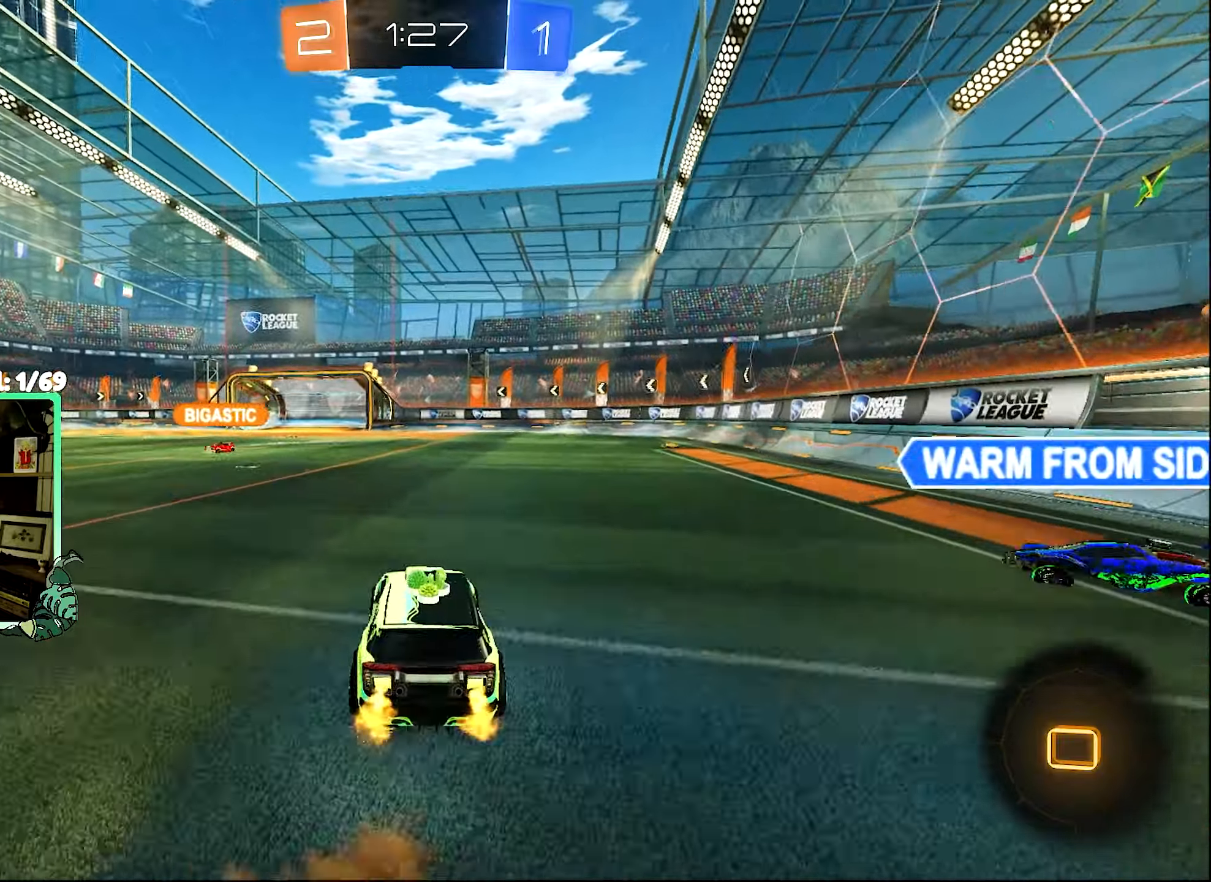
{"buttons": ["R2"], "left_stick": "center", "right_stick": "center", "events": [[66, "A", "up"]]}
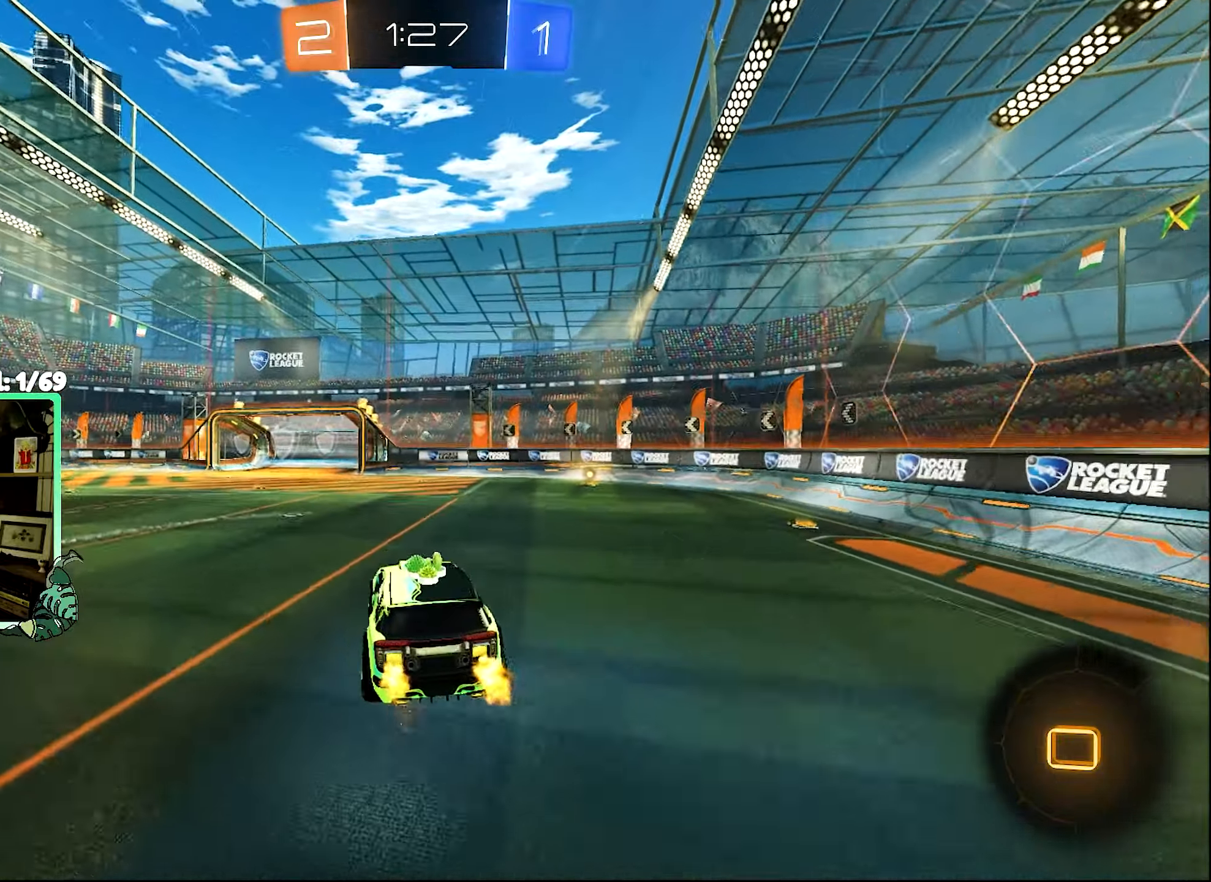
{"buttons": ["R2"], "left_stick": "center", "right_stick": "center", "events": [[166, "Y", "down"], [300, "Y", "up"]]}
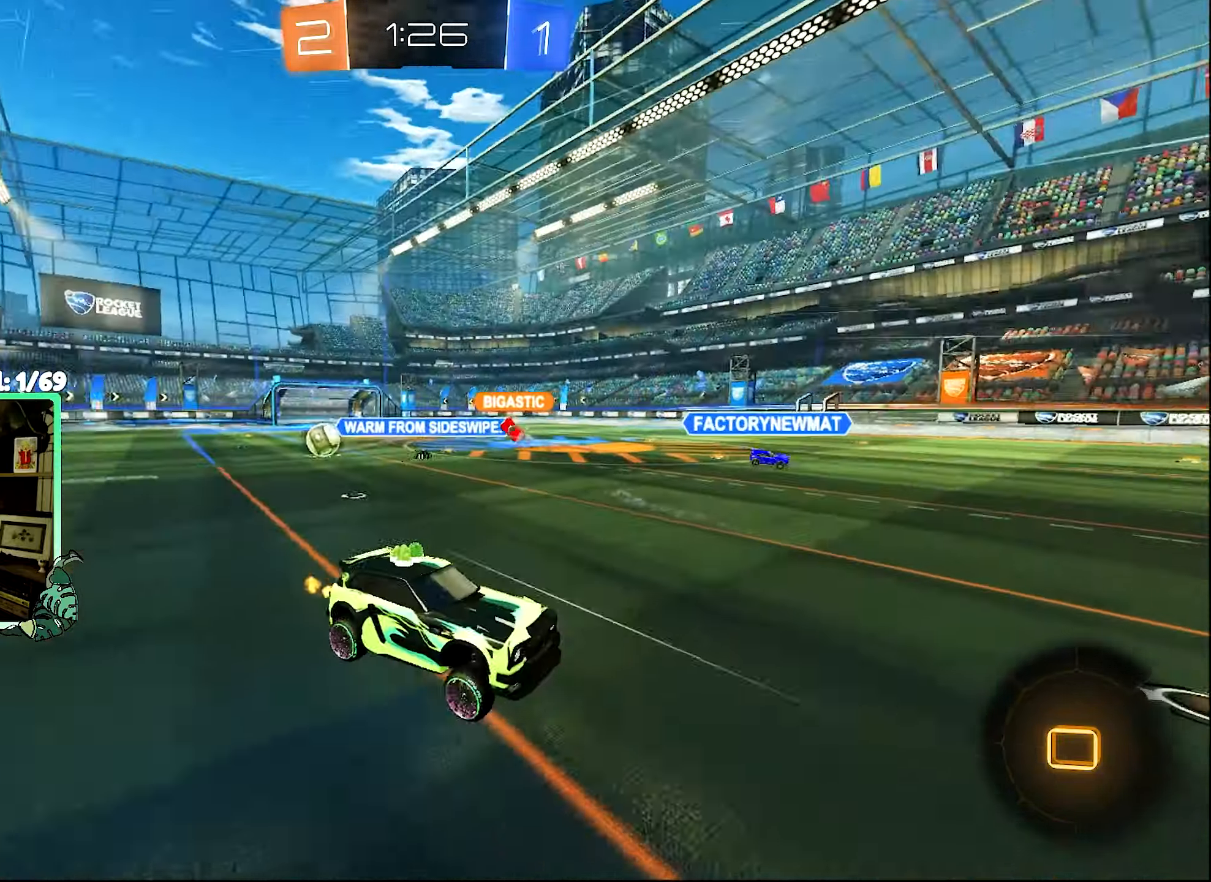
{"buttons": ["R2"], "left_stick": "right", "right_stick": "center", "events": [[66, "R1", "down"], [166, "R1", "up"], [400, "left_stick", "right"]]}
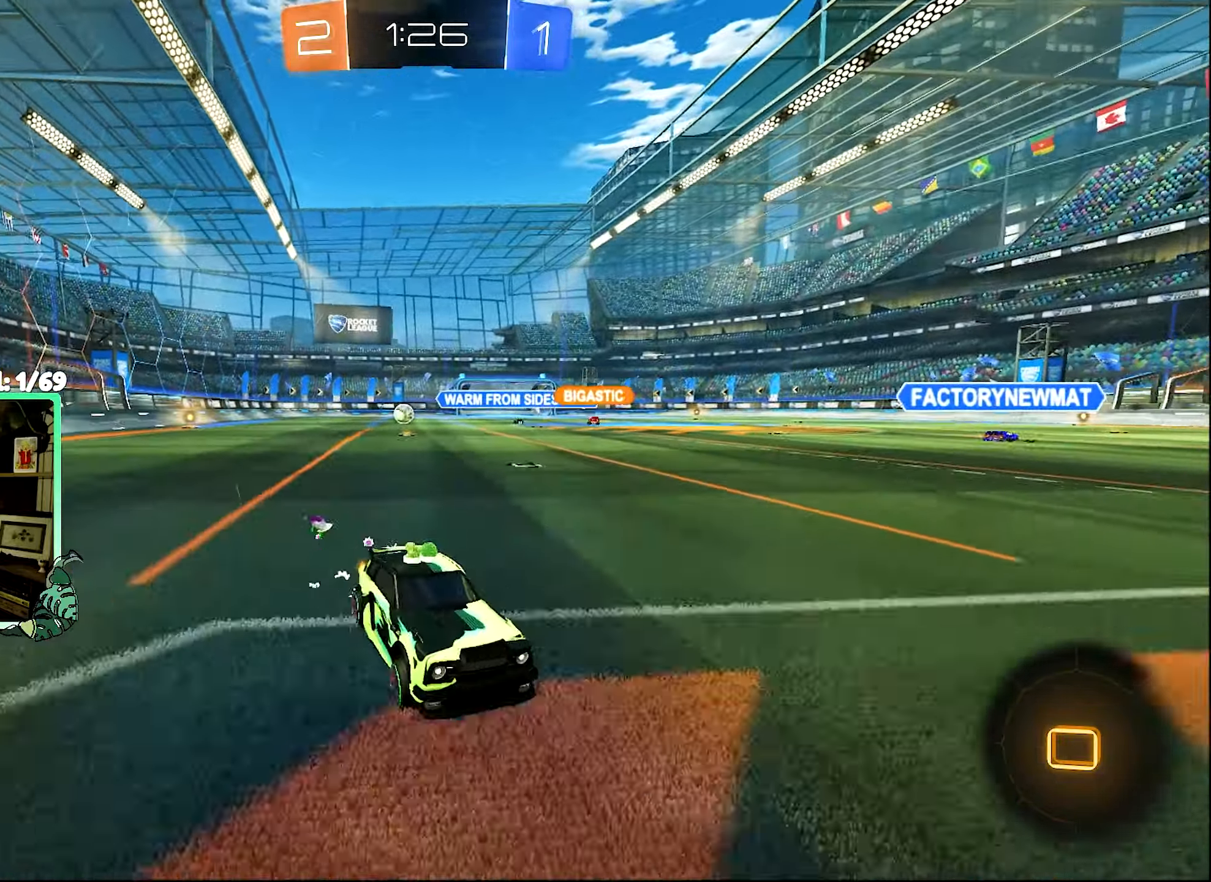
{"buttons": ["R2"], "left_stick": "right", "right_stick": "center", "events": [[66, "L1", "down"], [133, "Y", "down"], [266, "L1", "up"], [266, "Y", "up"]]}
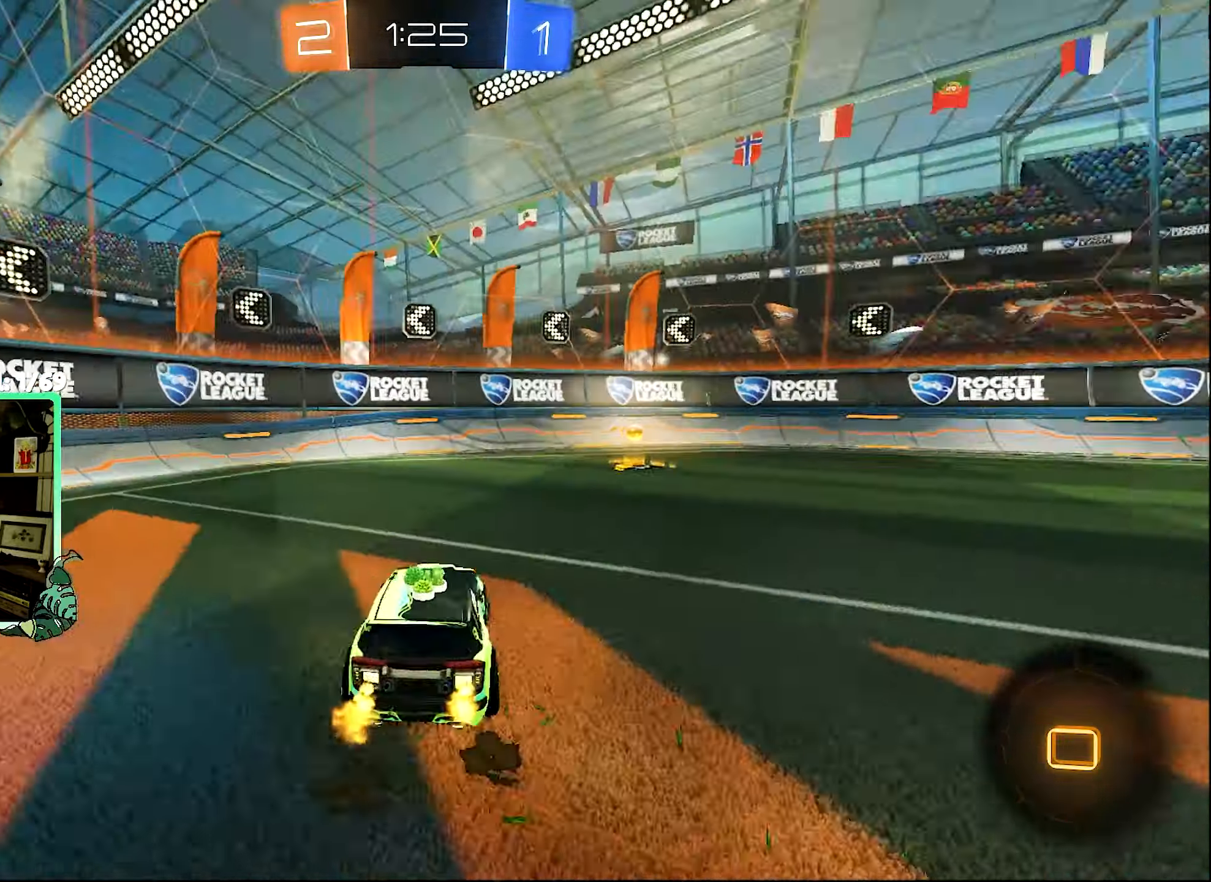
{"buttons": ["R2"], "left_stick": "center", "right_stick": "center", "events": [[100, "left_stick", "center"], [333, "Y", "down"], [466, "Y", "up"]]}
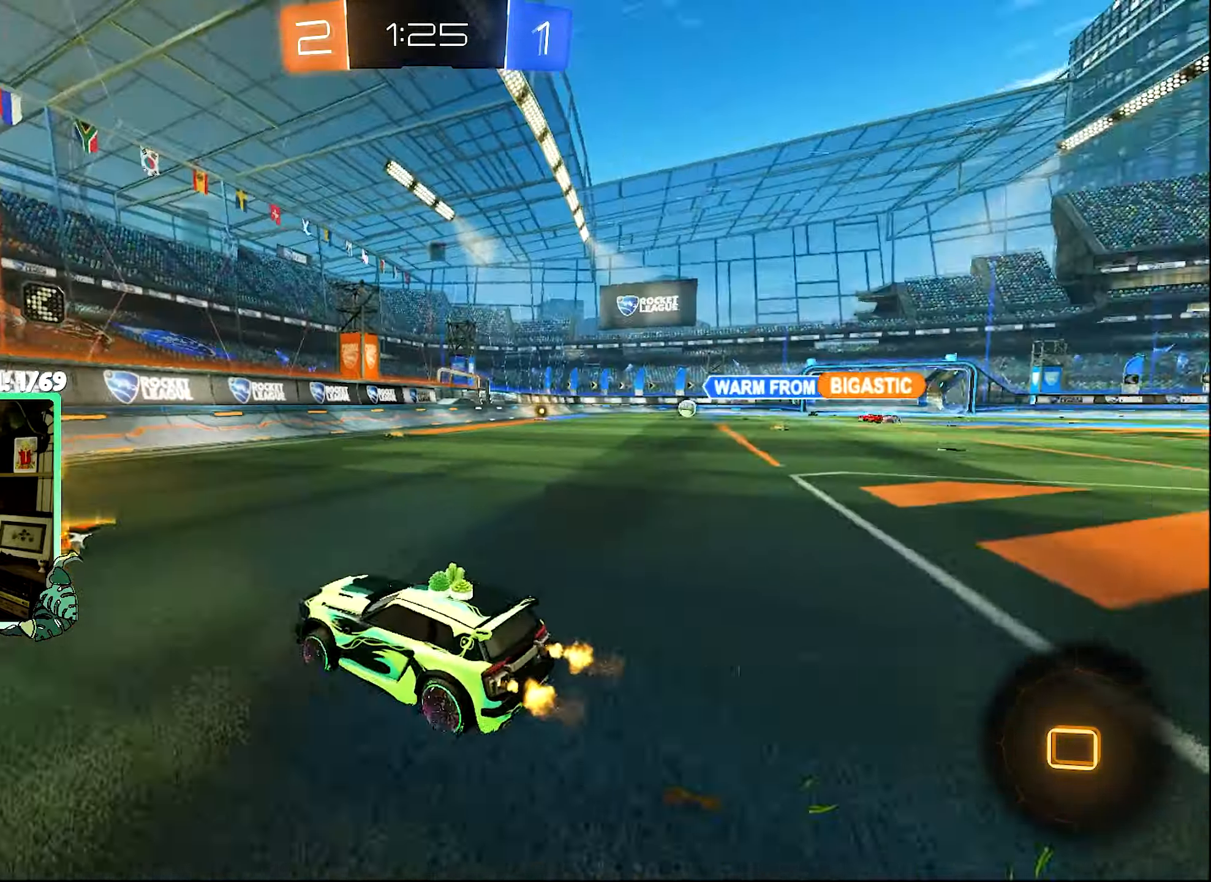
{"buttons": ["B", "R2"], "left_stick": "right", "right_stick": "center", "events": [[133, "left_stick", "right"], [200, "L1", "down"], [366, "L1", "up"], [400, "B", "down"]]}
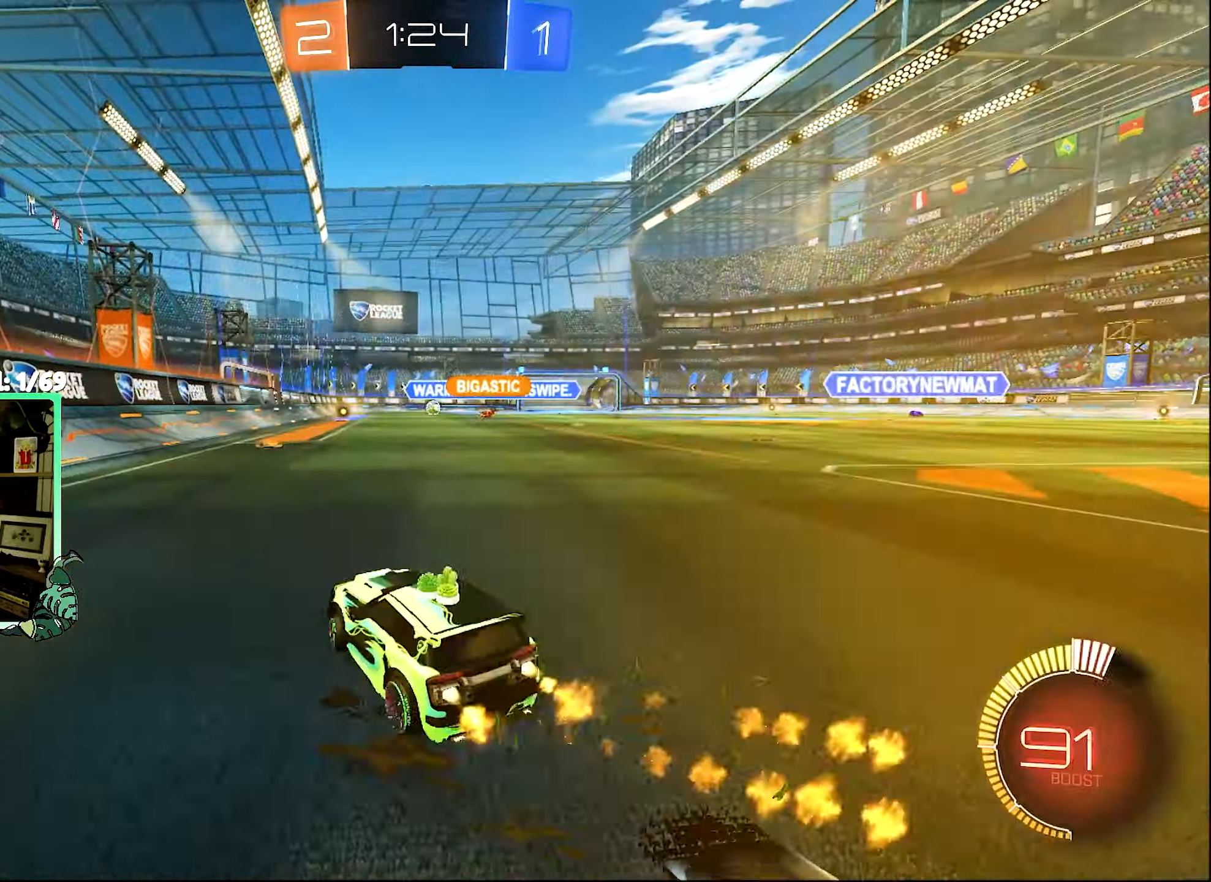
{"buttons": ["L1", "R2"], "left_stick": "down", "right_stick": "center", "events": [[233, "A", "down"], [233, "L1", "down"], [233, "left_stick", "up"], [300, "A", "up"], [300, "B", "up"], [366, "A", "down"], [416, "B", "down"], [416, "left_stick", "down"], [433, "A", "up"], [500, "B", "up"]]}
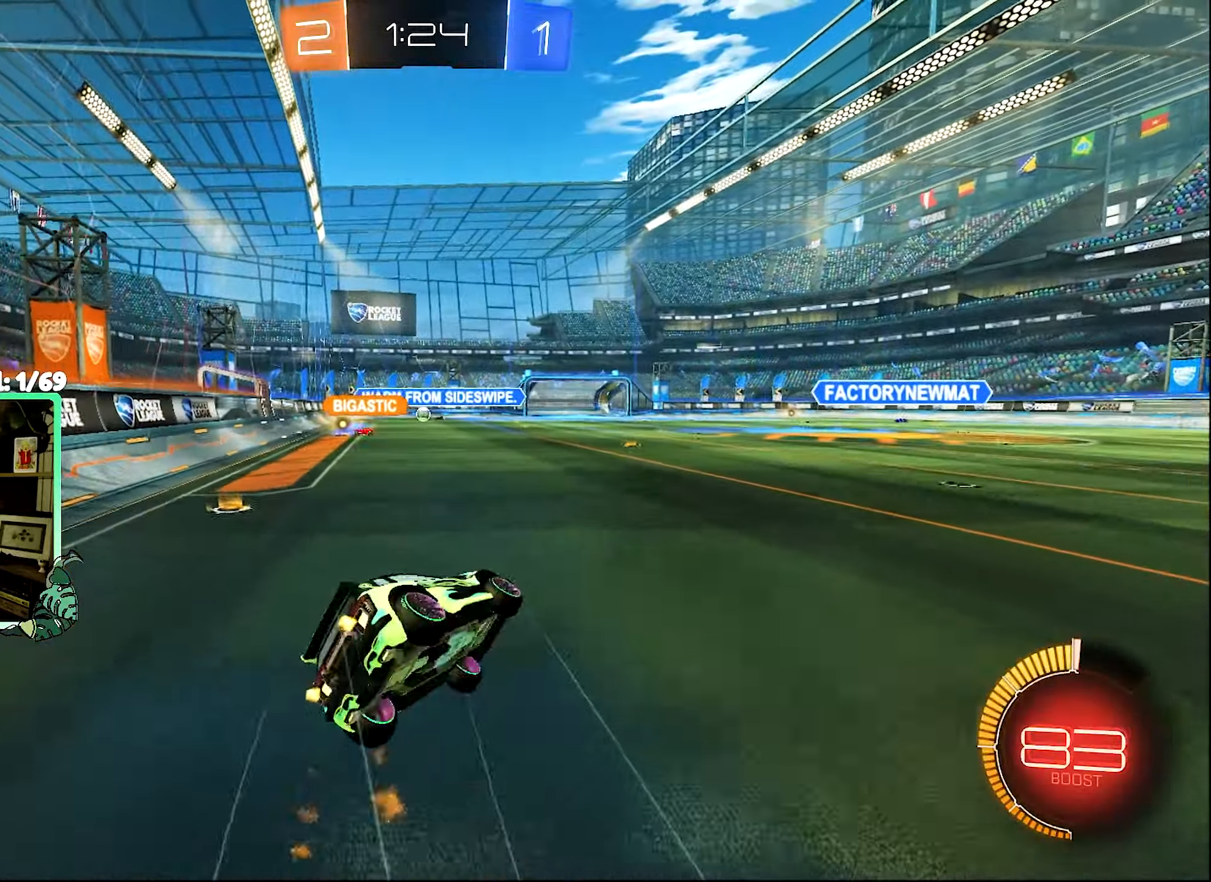
{"buttons": ["L1"], "left_stick": "down-left", "right_stick": "center", "events": [[66, "left_stick", "down-left"], [166, "R2", "up"]]}
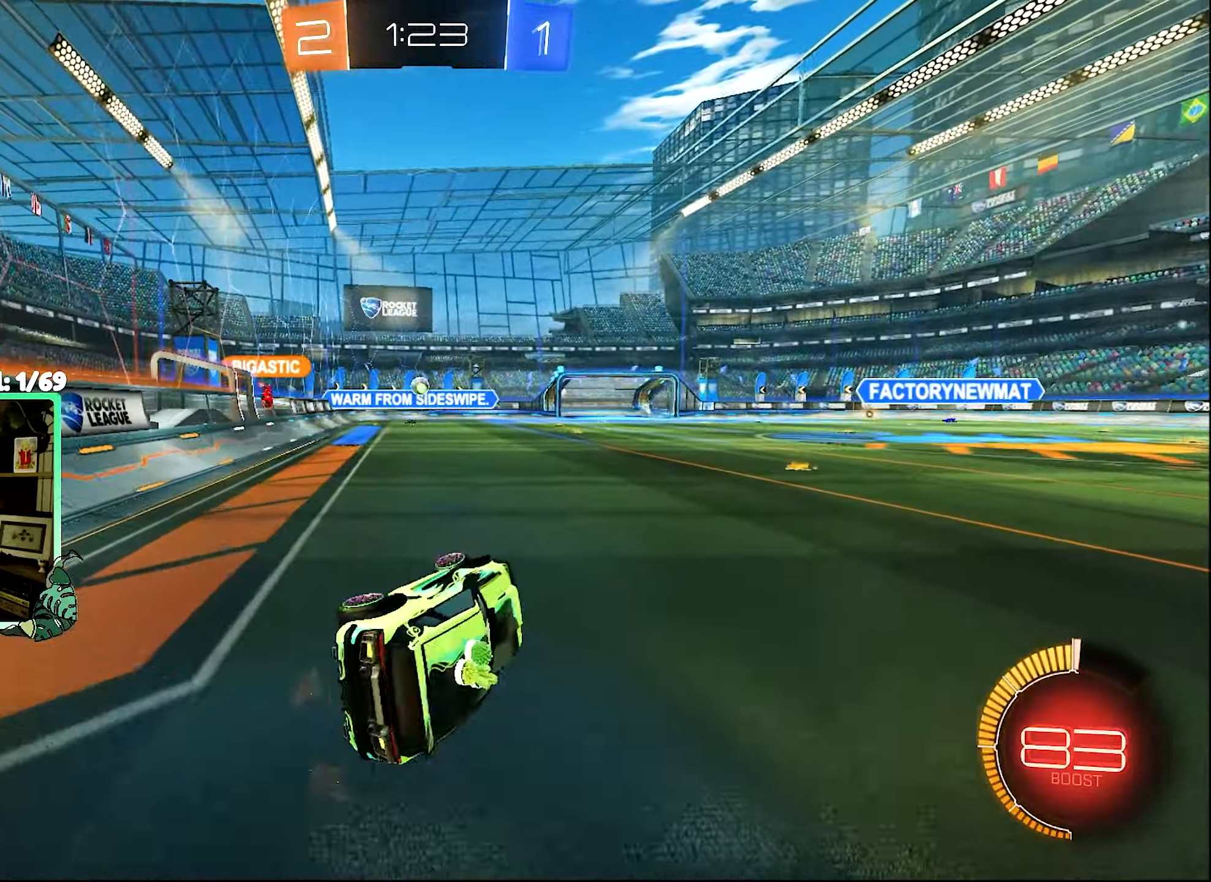
{"buttons": ["R2"], "left_stick": "right", "right_stick": "center", "events": [[150, "L1", "up"], [200, "left_stick", "center"], [333, "L2", "down"], [333, "left_stick", "up-right"], [400, "R2", "down"], [466, "left_stick", "right"], [500, "L2", "up"]]}
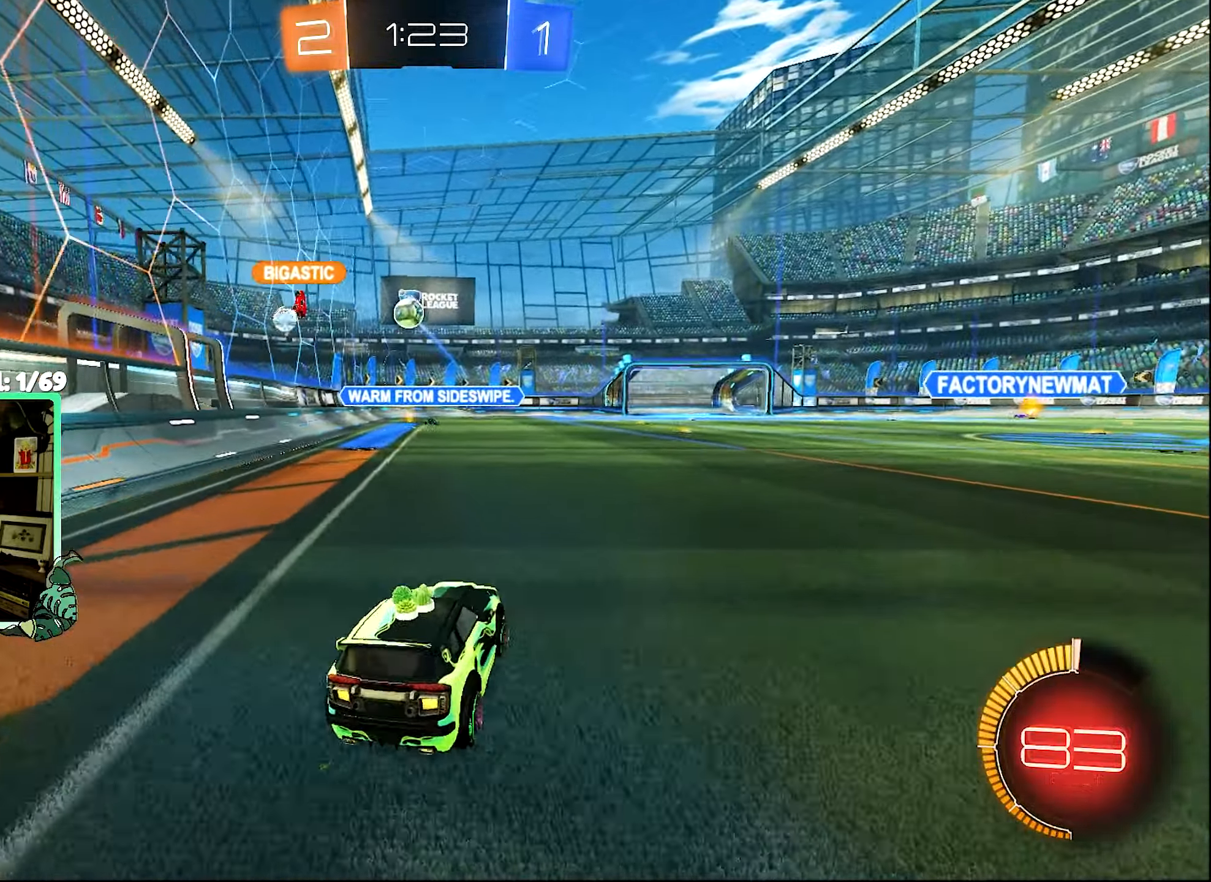
{"buttons": ["Y", "R2"], "left_stick": "right", "right_stick": "center", "events": [[250, "L1", "down"], [333, "L1", "up"], [367, "Y", "down"]]}
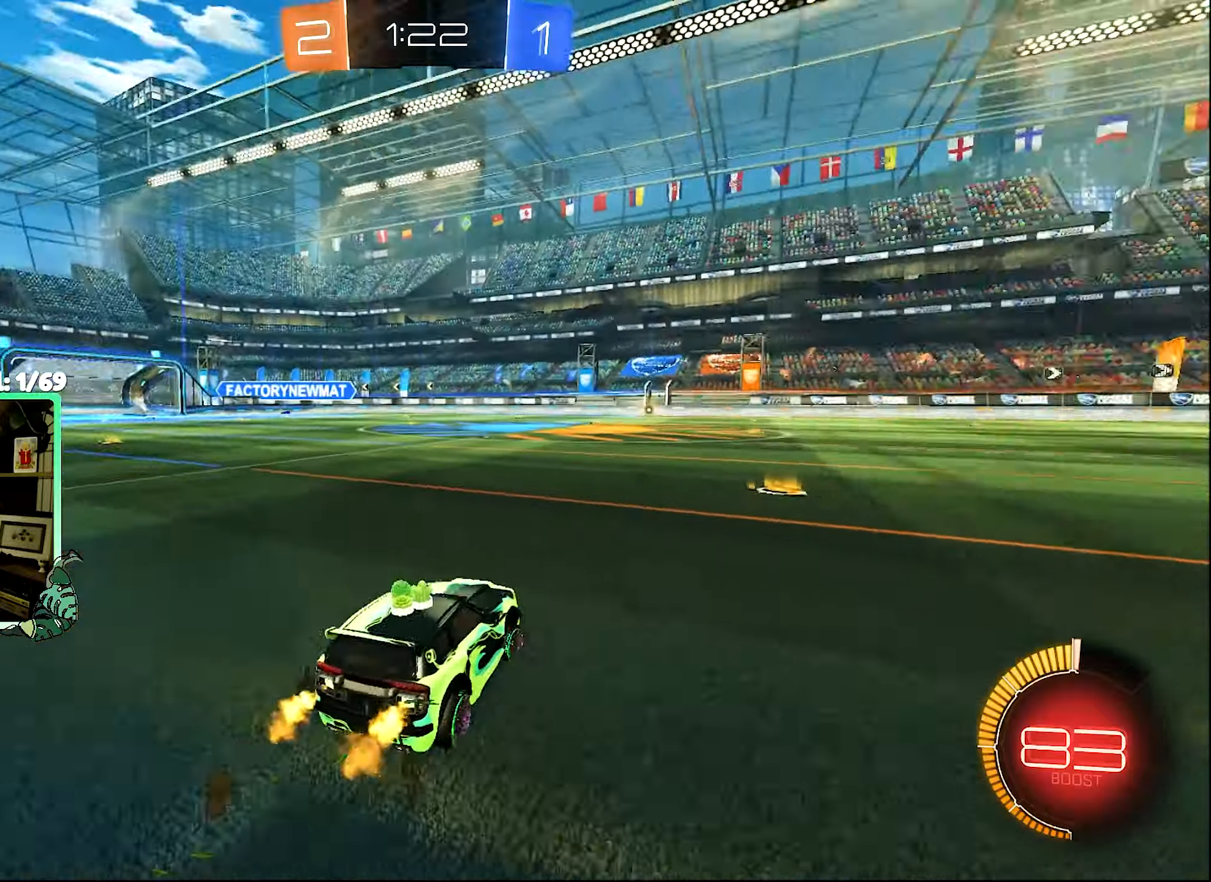
{"buttons": ["R2"], "left_stick": "center", "right_stick": "center", "events": [[17, "Y", "up"], [217, "left_stick", "center"], [317, "Y", "down"], [450, "Y", "up"]]}
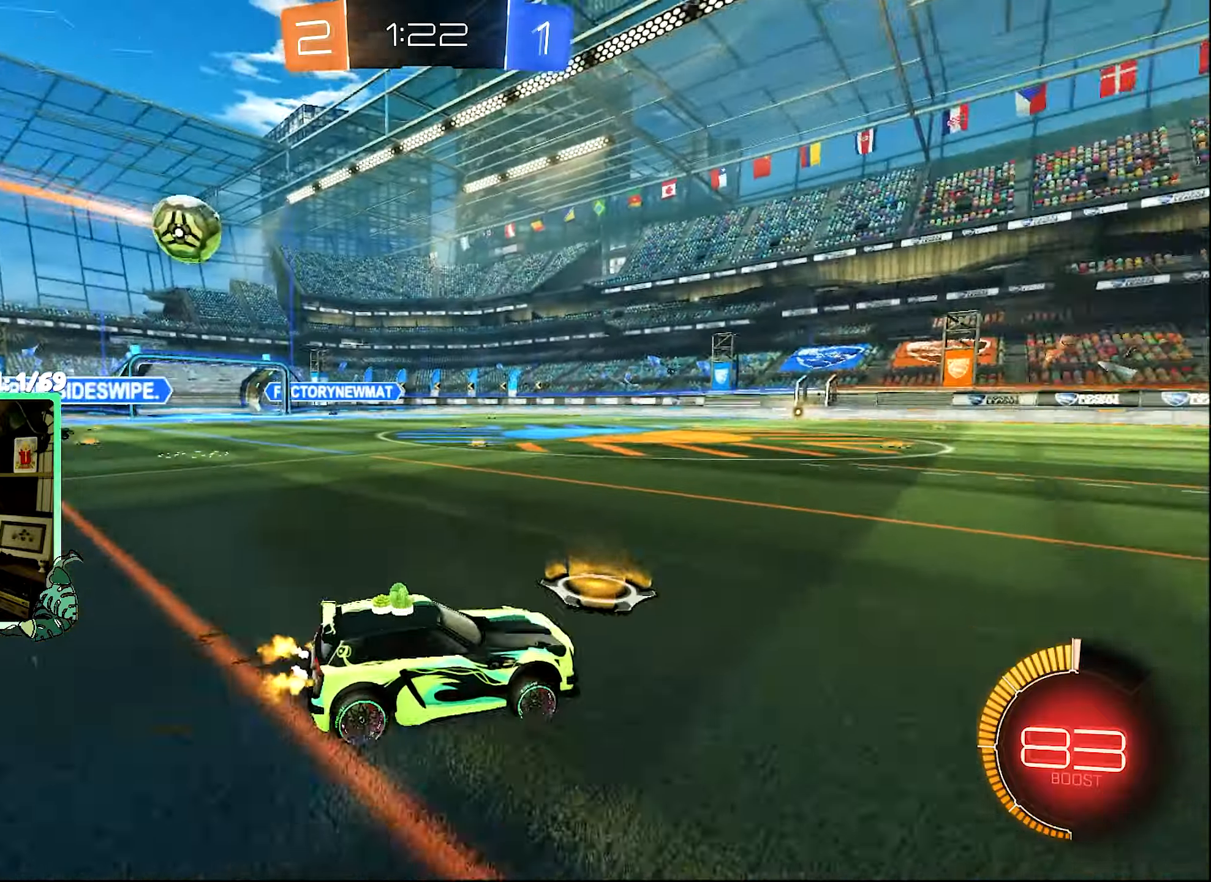
{"buttons": ["B", "R2"], "left_stick": "center", "right_stick": "center", "events": [[17, "B", "down"], [317, "left_stick", "left"], [483, "left_stick", "center"]]}
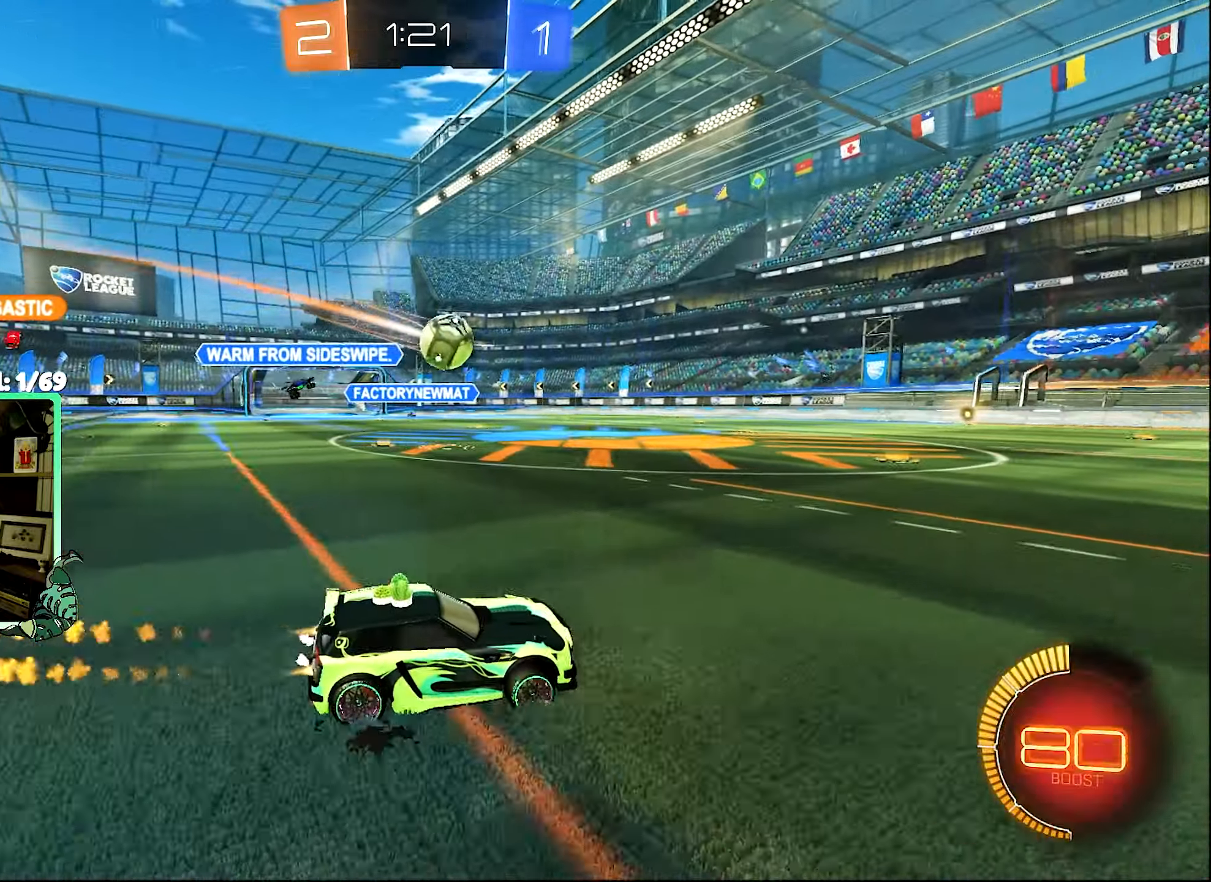
{"buttons": ["R2"], "left_stick": "left", "right_stick": "center", "events": [[183, "B", "up"], [450, "left_stick", "left"]]}
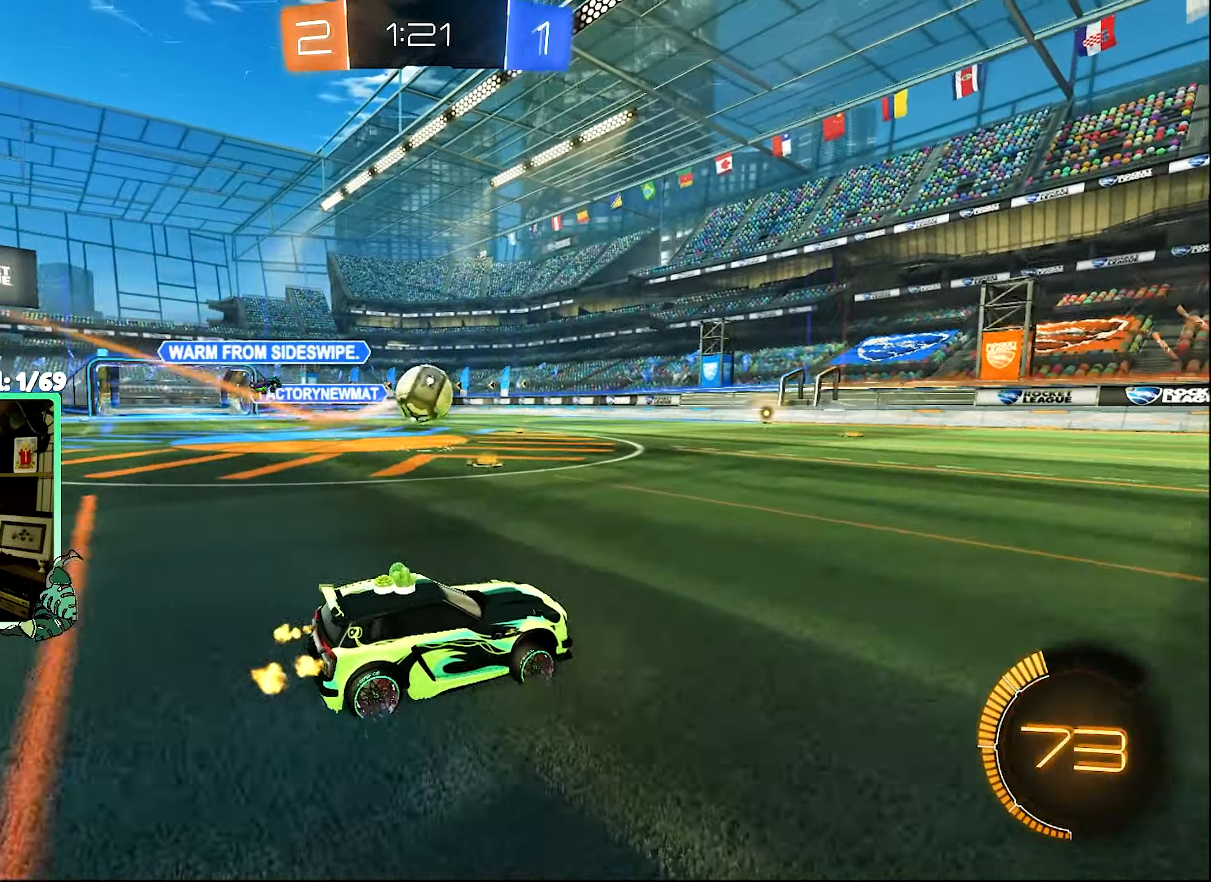
{"buttons": ["R2"], "left_stick": "center", "right_stick": "center", "events": [[117, "left_stick", "center"], [217, "B", "down"], [483, "B", "up"]]}
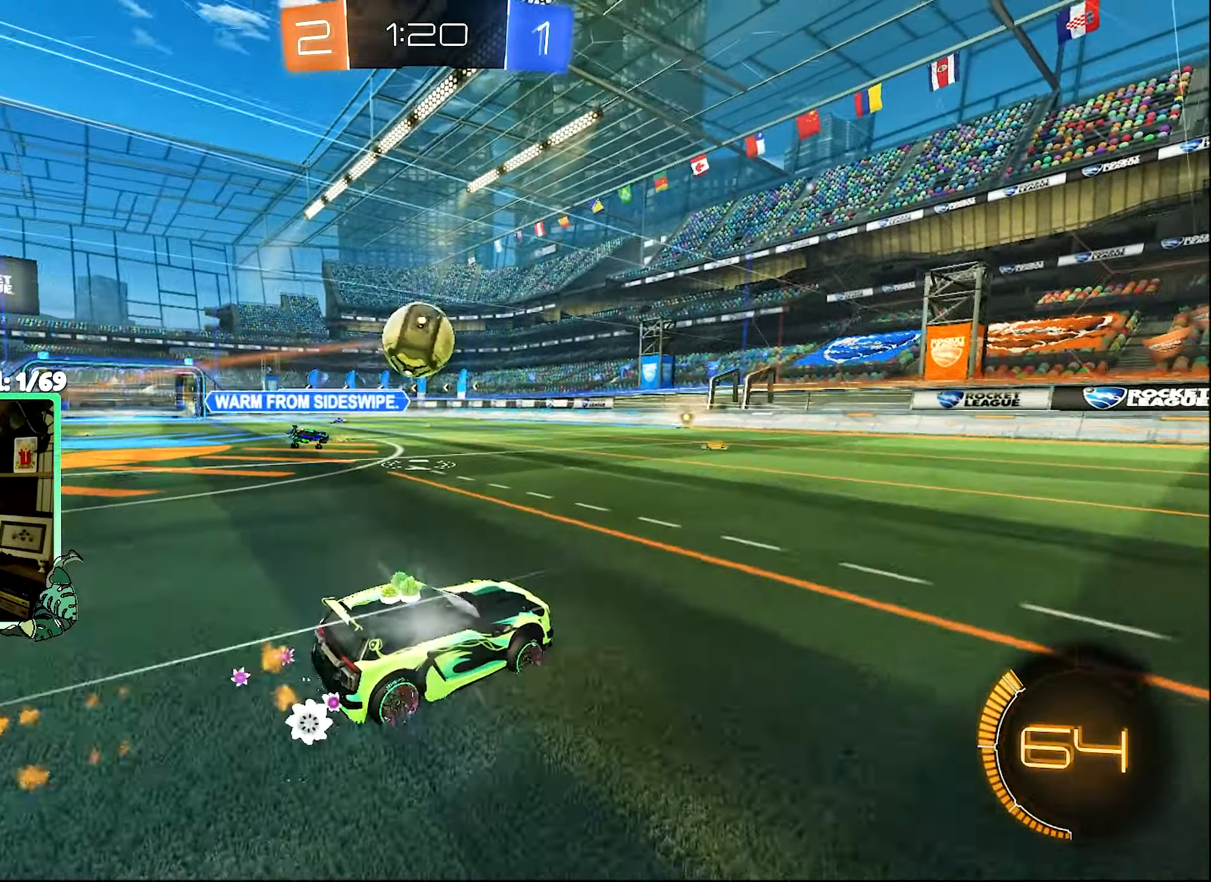
{"buttons": ["B", "R2"], "left_stick": "up-right", "right_stick": "center", "events": [[50, "left_stick", "left"], [183, "A", "down"], [217, "left_stick", "down-left"], [250, "R1", "down"], [317, "A", "up"], [317, "B", "down"], [350, "left_stick", "center"], [383, "L1", "down"], [450, "R1", "up"], [450, "left_stick", "up-right"], [483, "L1", "up"]]}
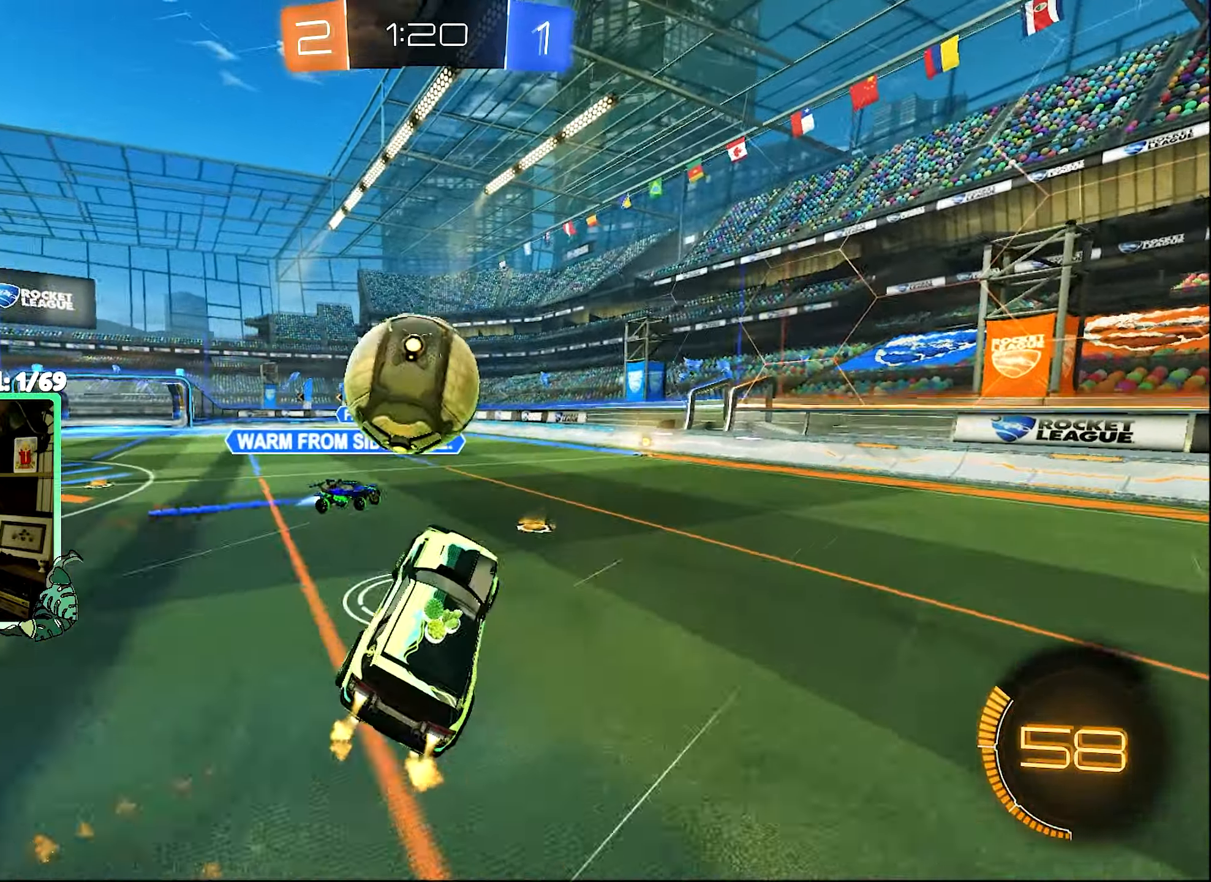
{"buttons": ["L1"], "left_stick": "up", "right_stick": "center", "events": [[83, "left_stick", "up"], [150, "L1", "down"], [250, "B", "up"], [383, "R2", "up"]]}
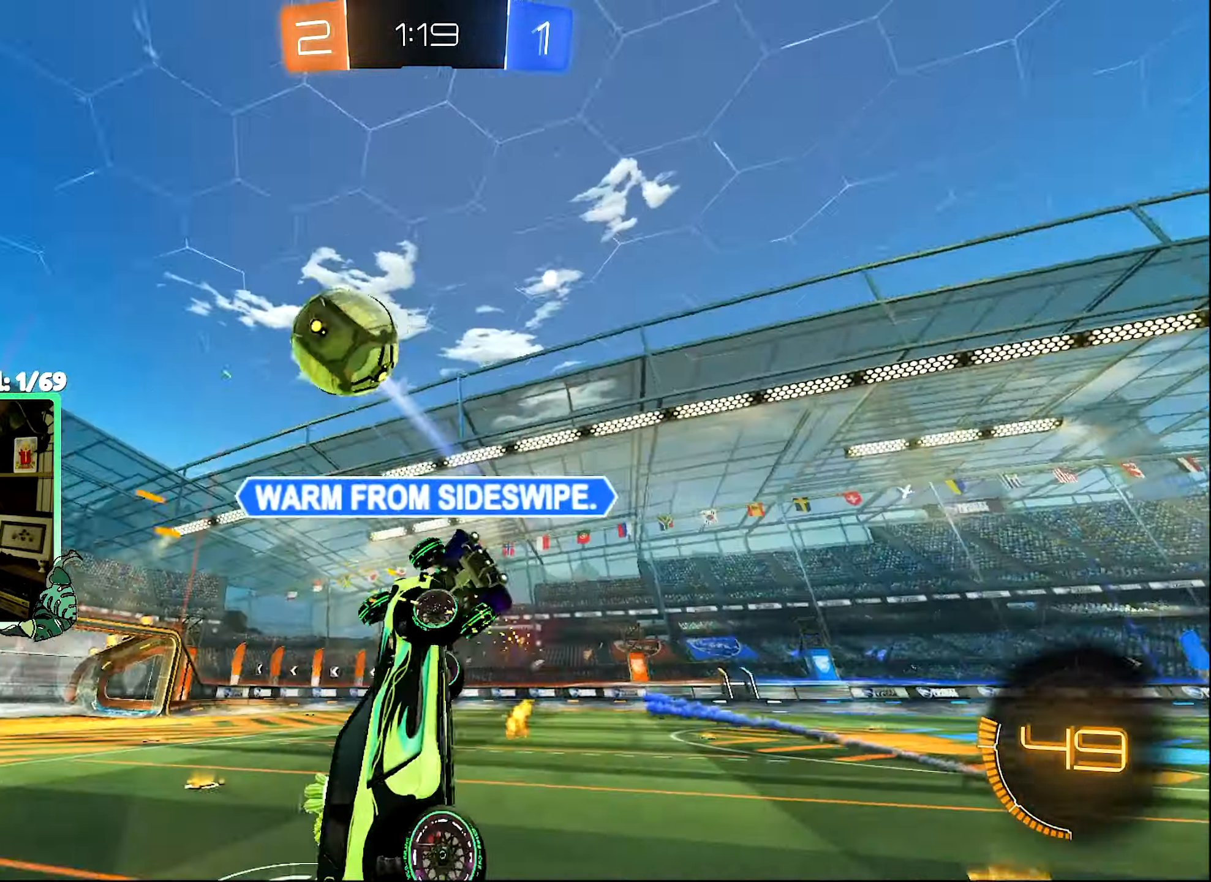
{"buttons": [], "left_stick": "center", "right_stick": "center", "events": [[17, "L1", "up"], [50, "left_stick", "center"], [250, "R1", "down"], [350, "R1", "up"]]}
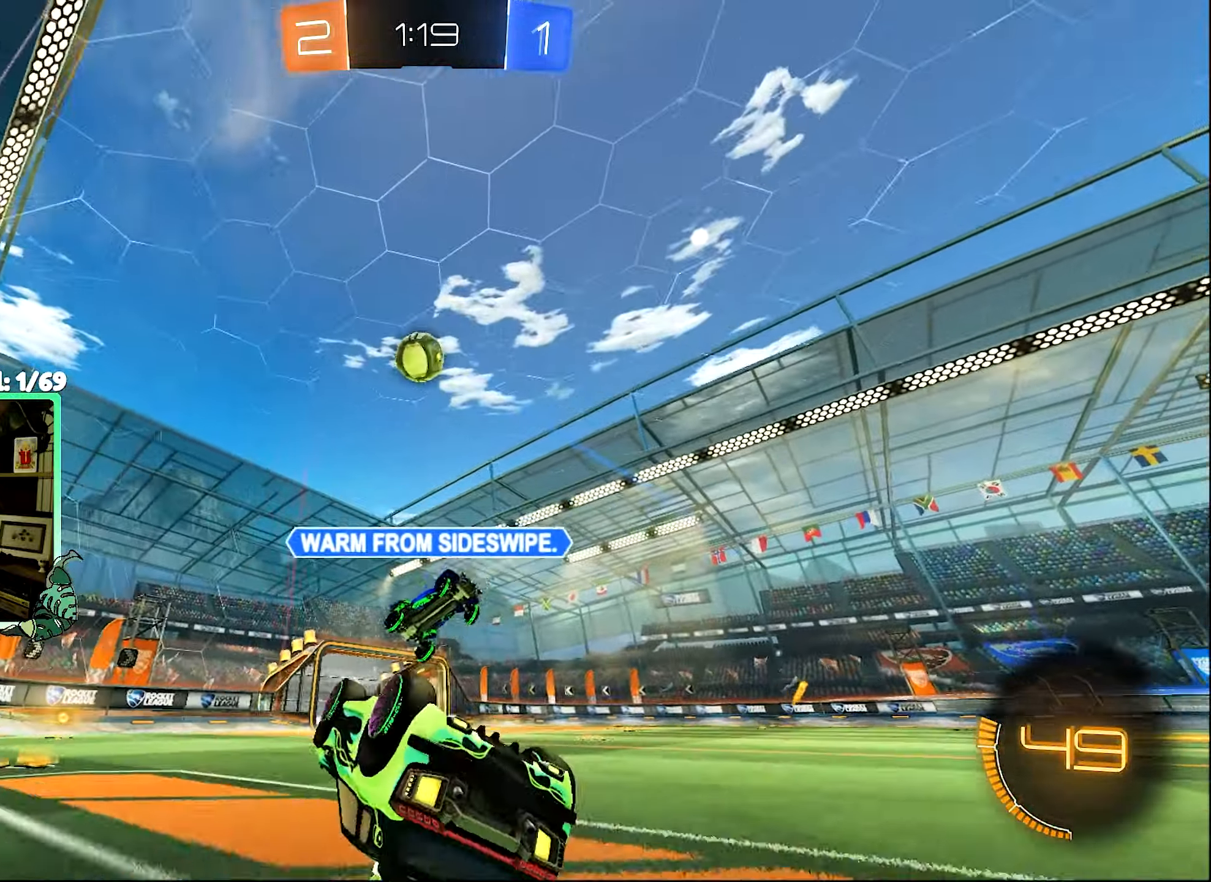
{"buttons": ["B", "R2"], "left_stick": "center", "right_stick": "center", "events": [[117, "R1", "down"], [250, "R1", "up"], [283, "B", "down"], [283, "R2", "down"]]}
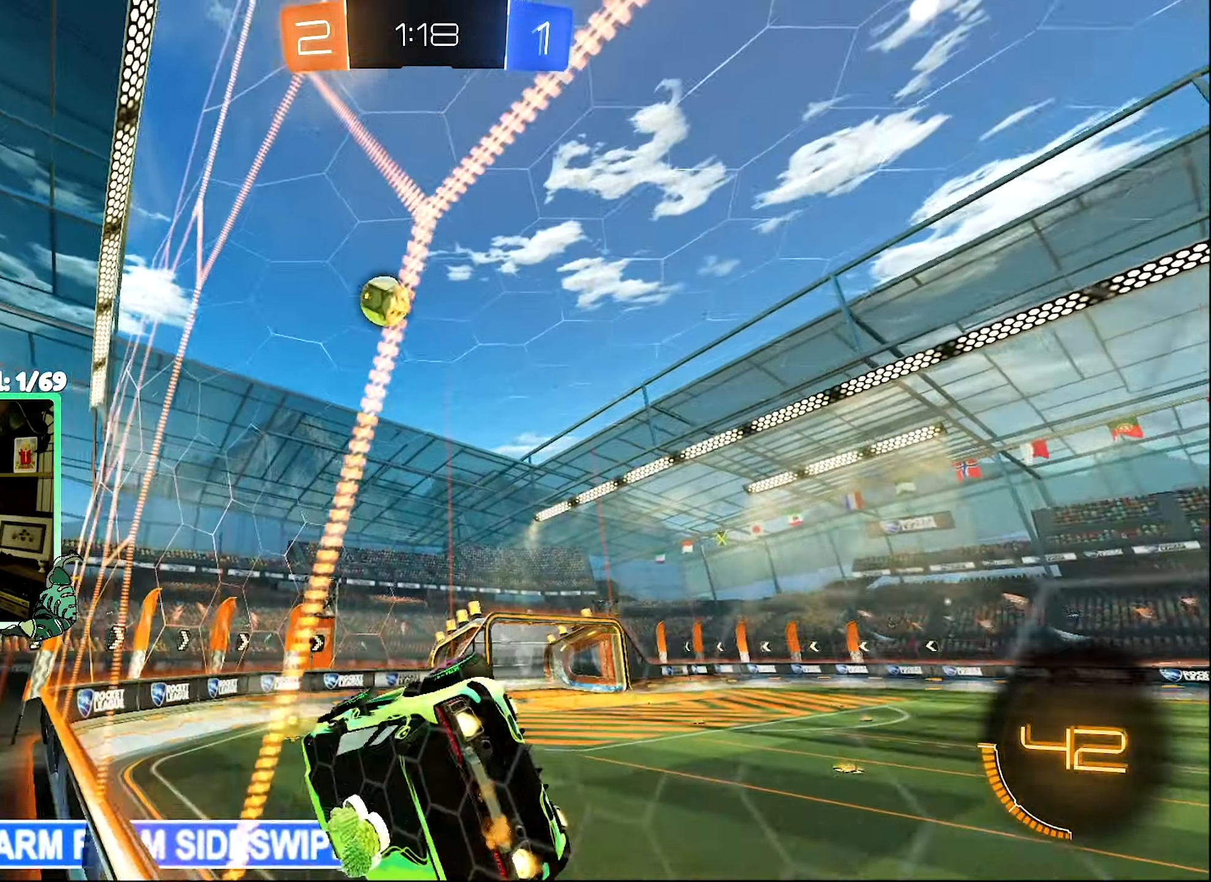
{"buttons": ["B", "L1", "R2"], "left_stick": "center", "right_stick": "center", "events": [[350, "L1", "down"]]}